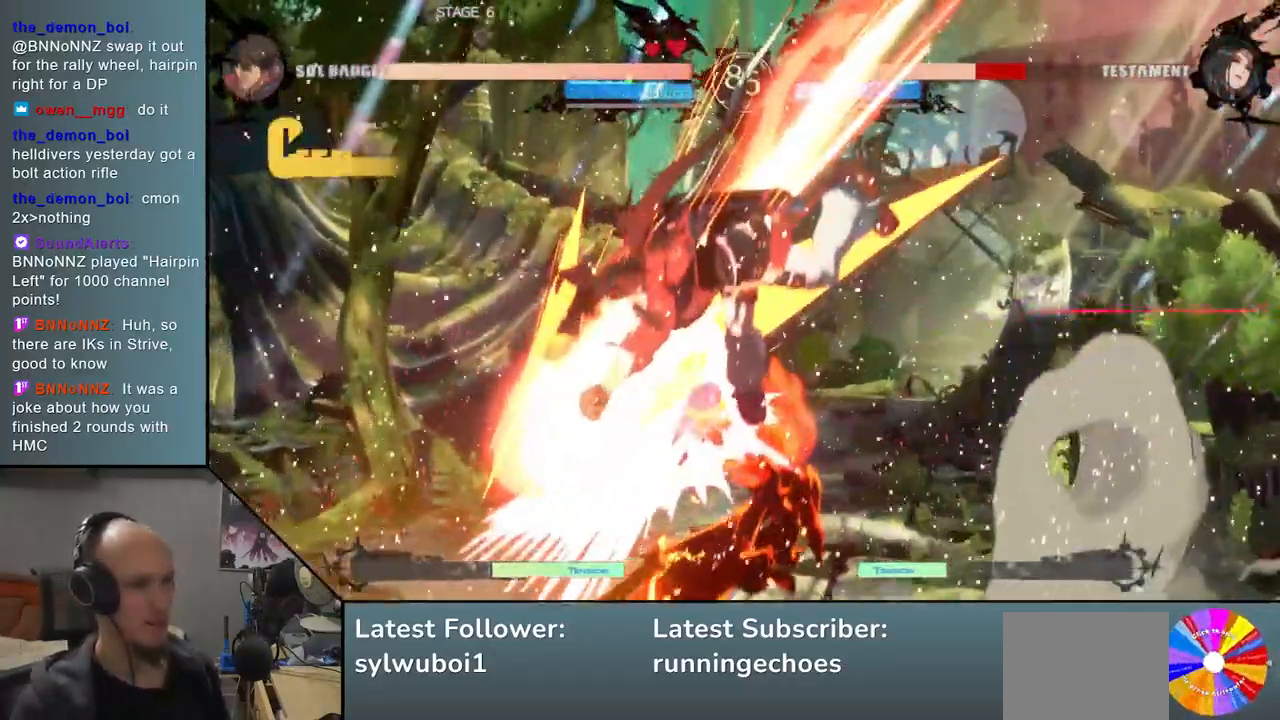
Gameplay with a controller (arcade stick); each line is a JSON object with the inputs held at the frame after it. "events" lists button and stick changes between this image and that frame as [ms after this image, input, new state], when the widget could be followed in between. Not read: L3 R3.
{"buttons": ["R1"], "events": [[17, "R1", "up"], [133, "R1", "down"], [183, "R1", "up"], [283, "R1", "down"], [350, "R1", "up"], [450, "R1", "down"]]}
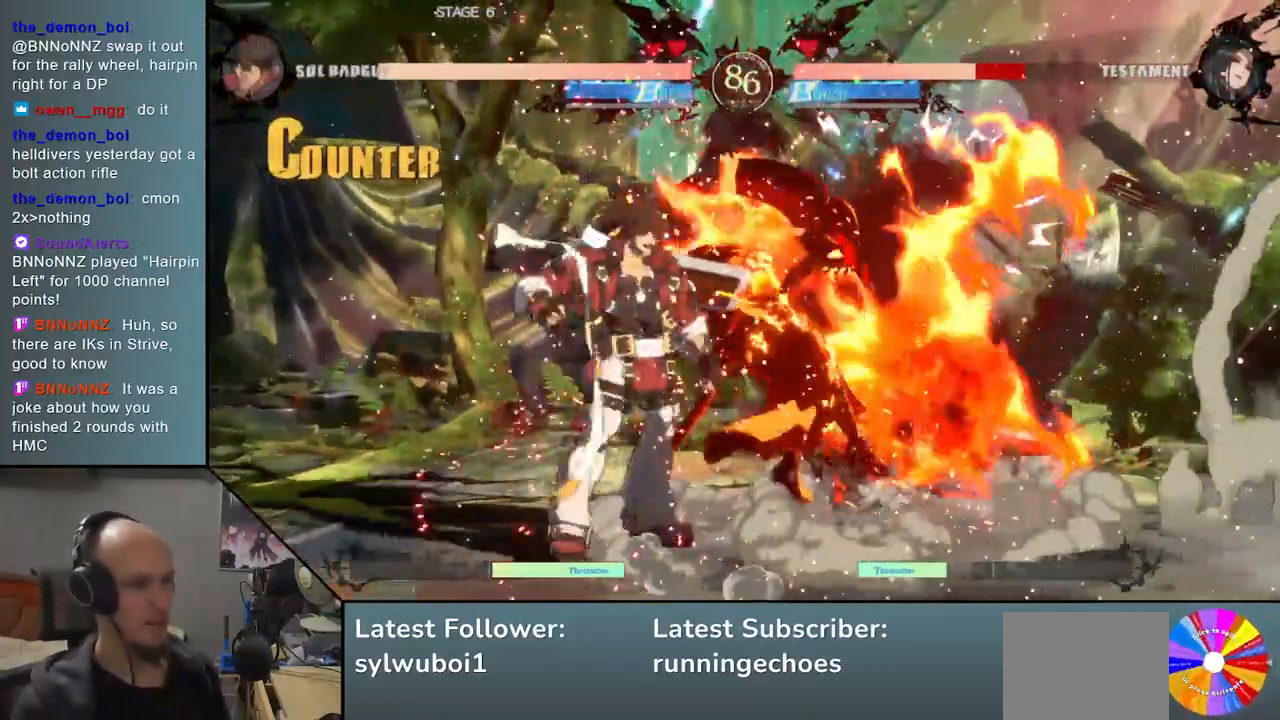
{"buttons": [], "events": [[33, "R1", "up"], [100, "R1", "down"], [183, "R1", "up"], [300, "TRIANGLE", "down"], [417, "TRIANGLE", "up"]]}
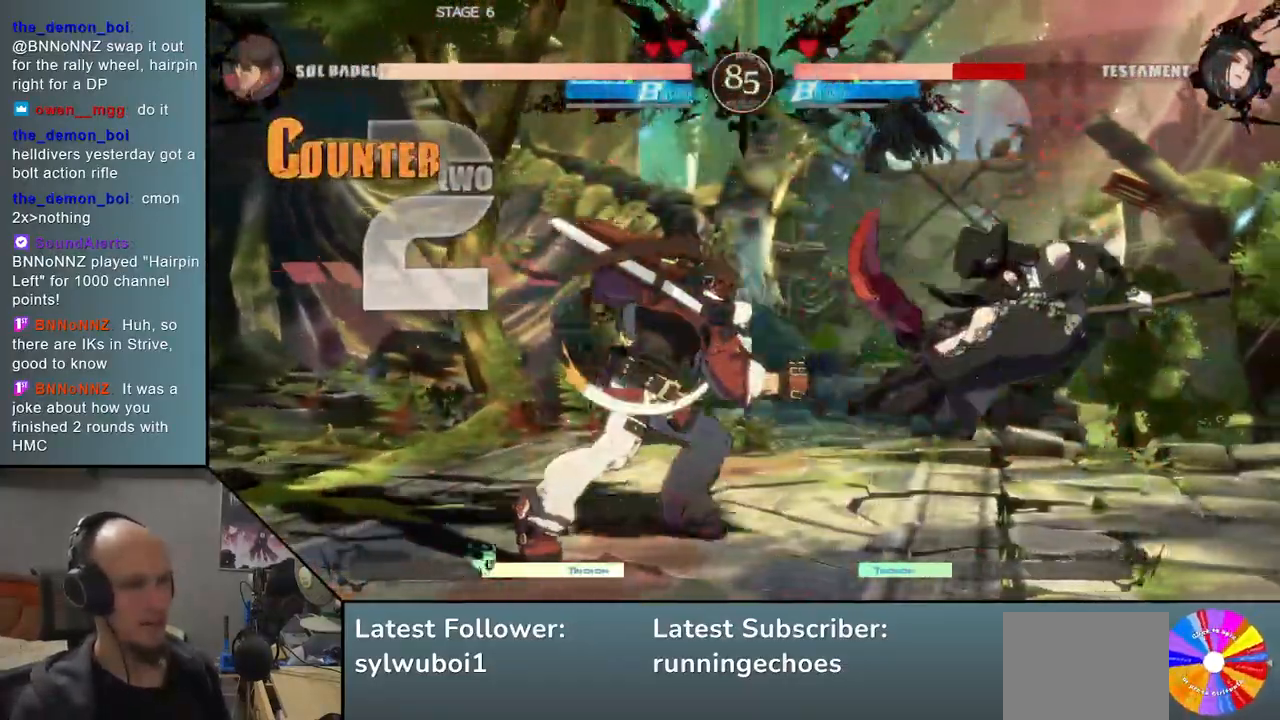
{"buttons": [], "events": []}
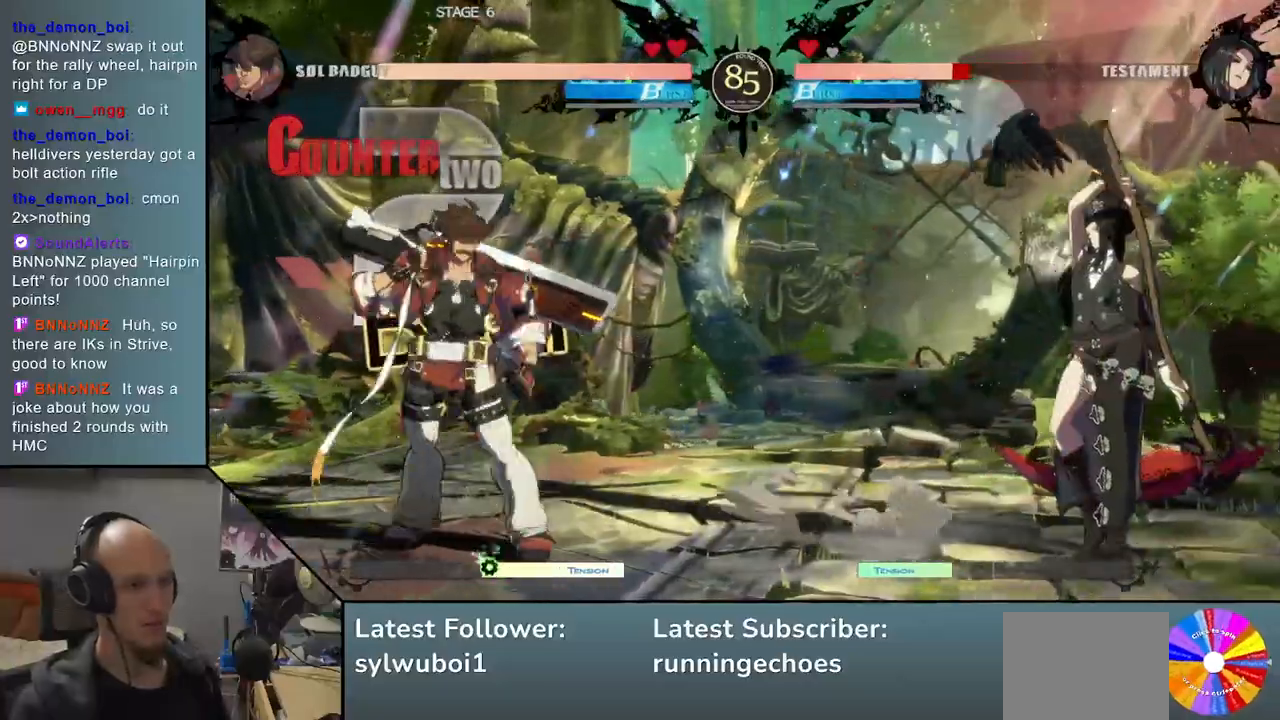
{"buttons": [], "events": [[300, "L2", "down"], [417, "L2", "up"]]}
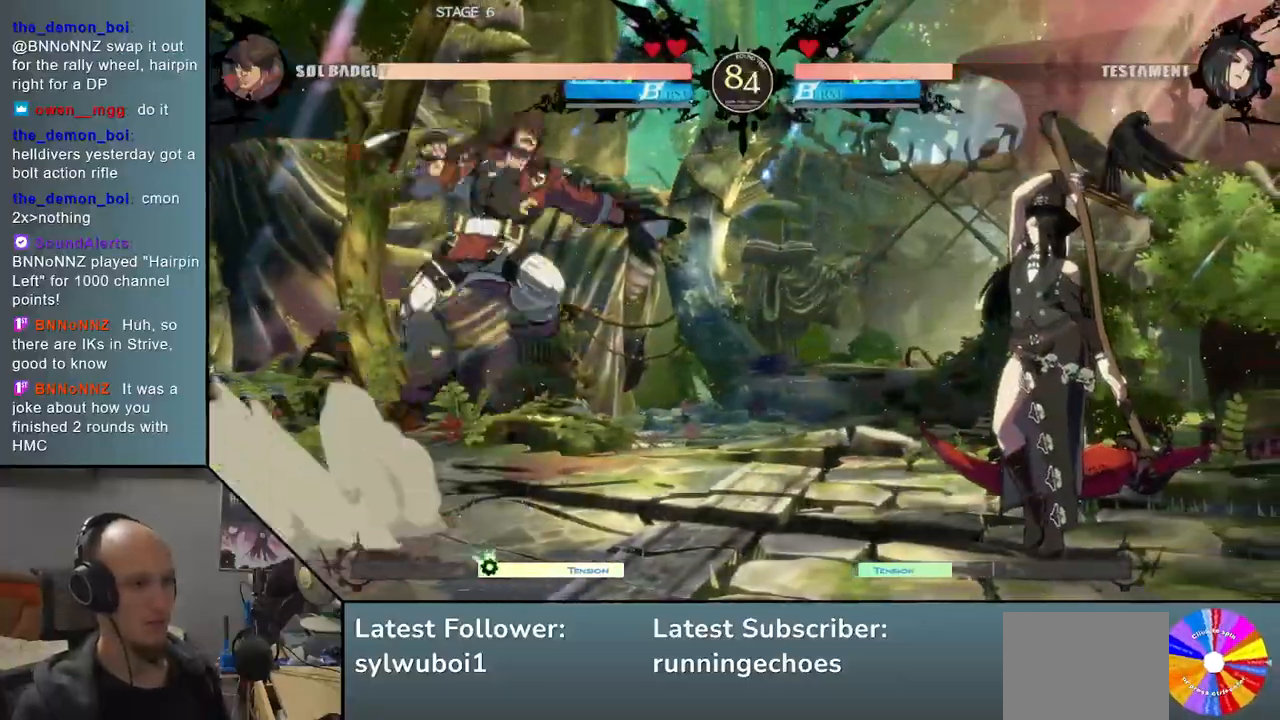
{"buttons": ["TRIANGLE"], "events": [[500, "TRIANGLE", "down"]]}
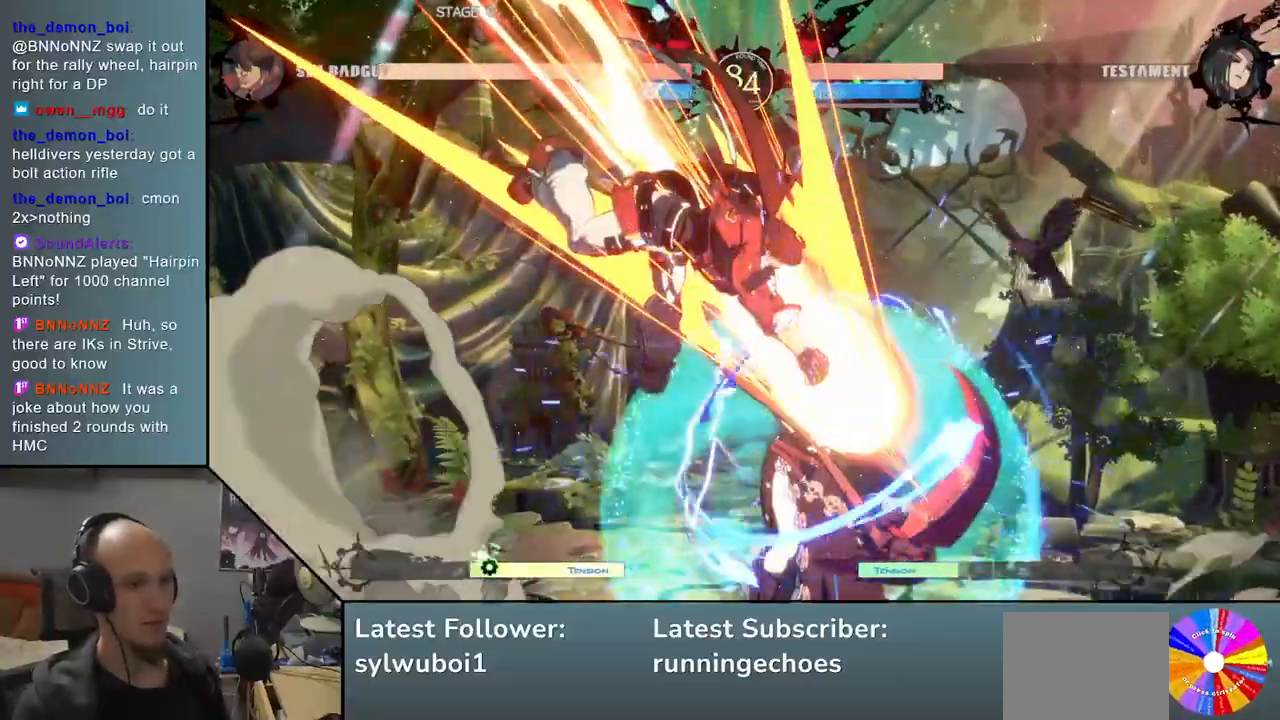
{"buttons": [], "events": [[100, "TRIANGLE", "up"], [217, "TRIANGLE", "down"], [283, "TRIANGLE", "up"], [383, "TRIANGLE", "down"], [467, "TRIANGLE", "up"]]}
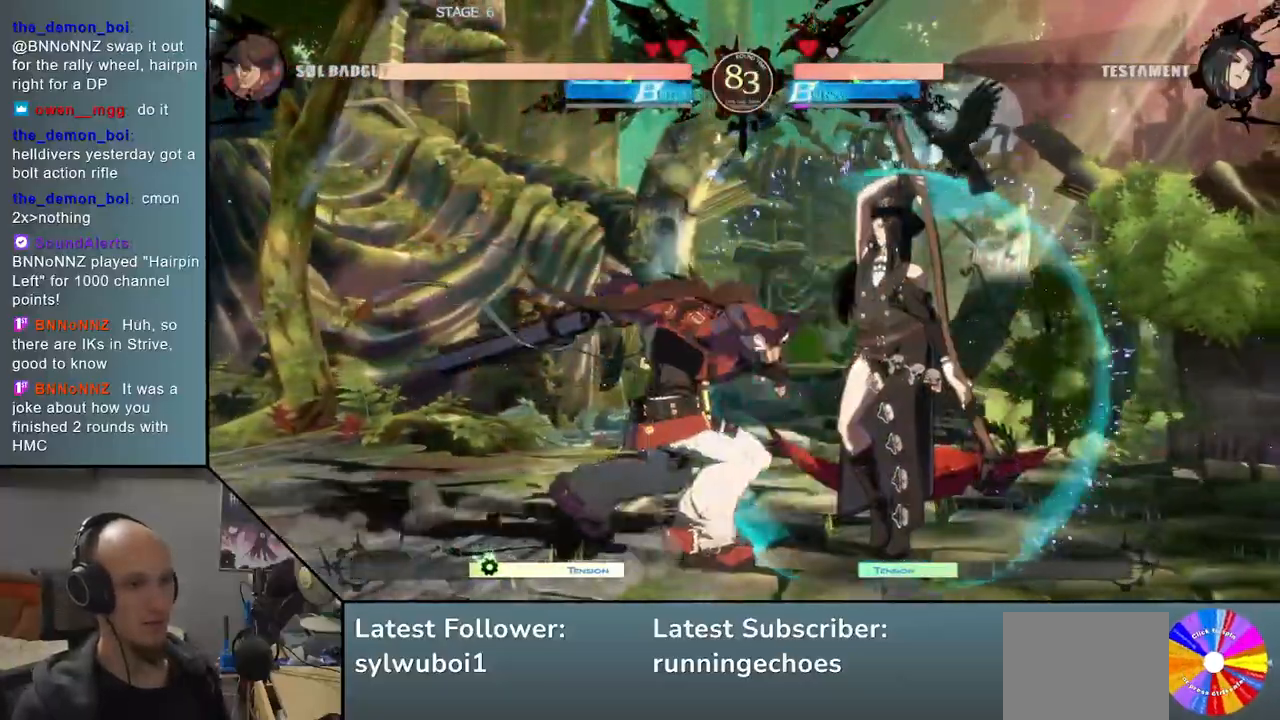
{"buttons": [], "events": [[67, "TRIANGLE", "down"], [167, "TRIANGLE", "up"], [283, "TRIANGLE", "down"], [383, "TRIANGLE", "up"]]}
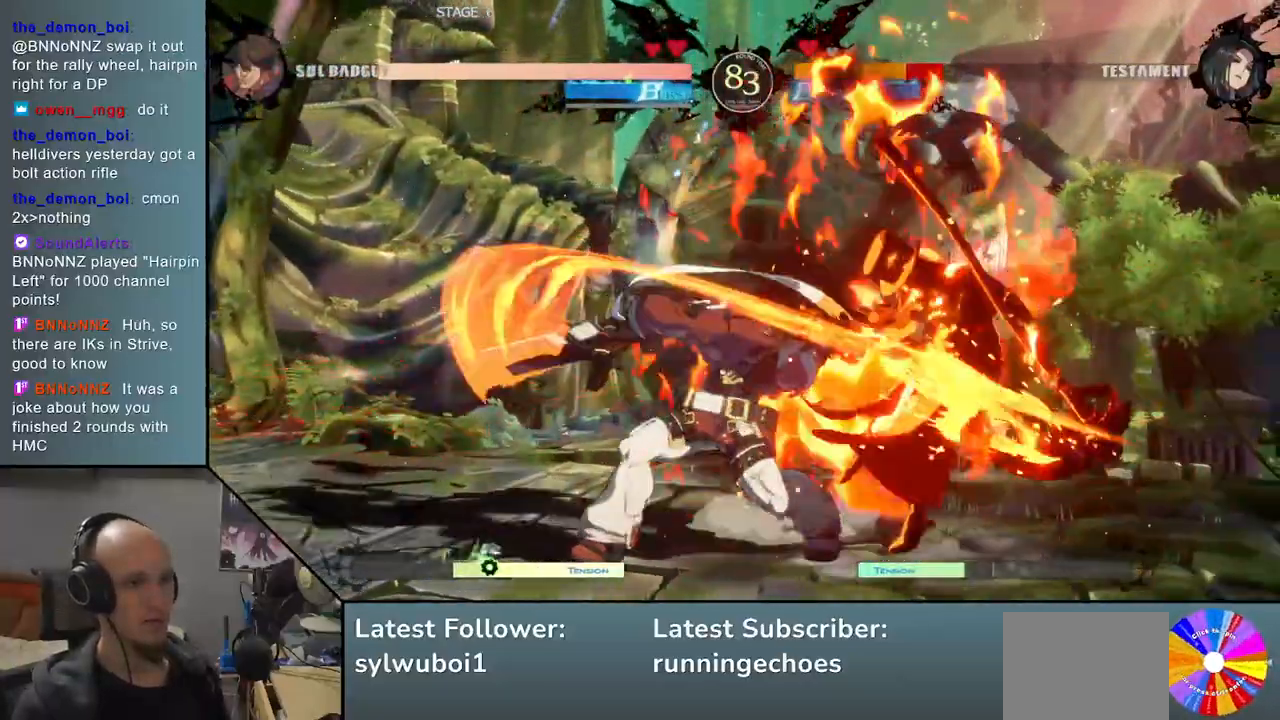
{"buttons": [], "events": [[183, "TRIANGLE", "down"], [283, "TRIANGLE", "up"]]}
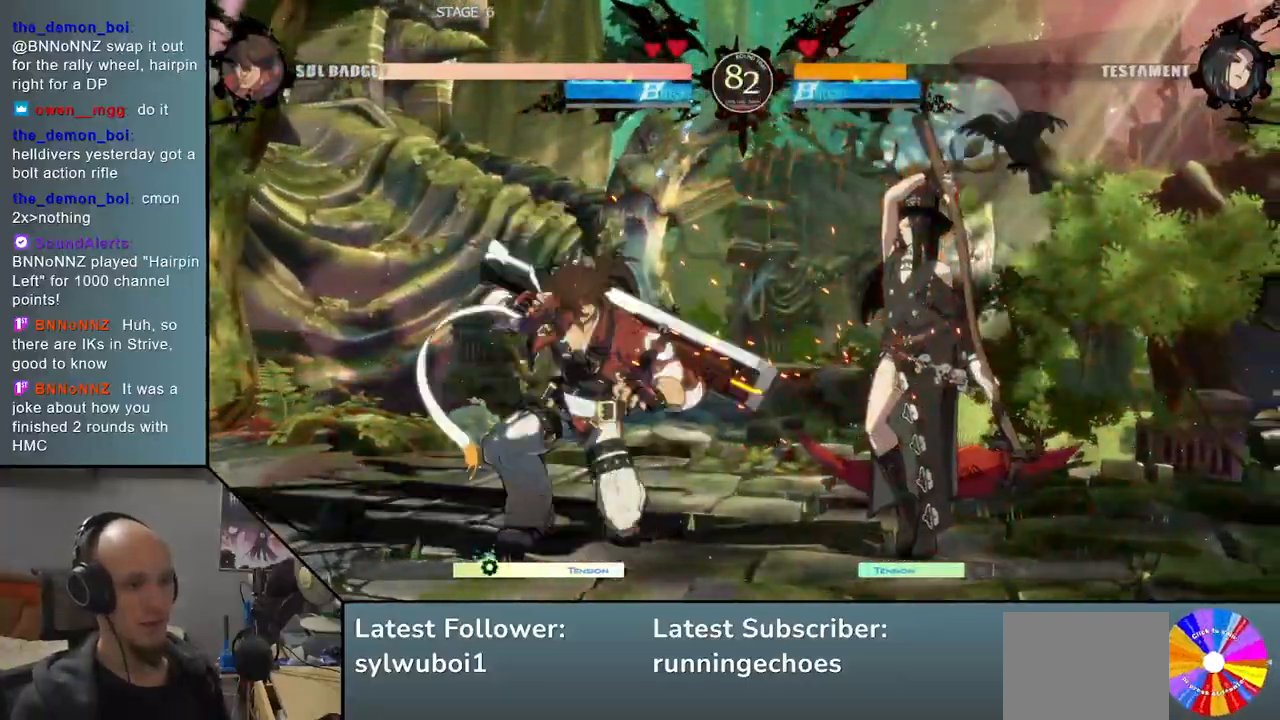
{"buttons": [], "events": [[133, "TRIANGLE", "down"], [250, "TRIANGLE", "up"]]}
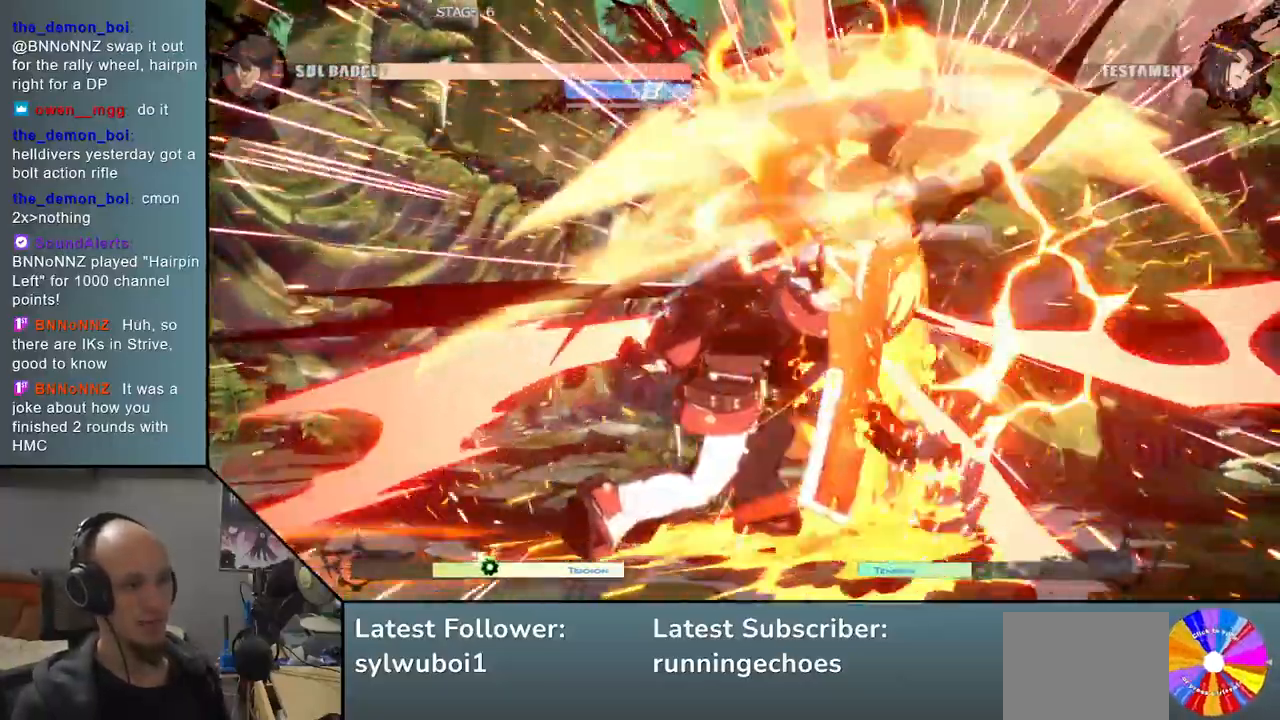
{"buttons": [], "events": [[367, "R1", "down"], [433, "R1", "up"]]}
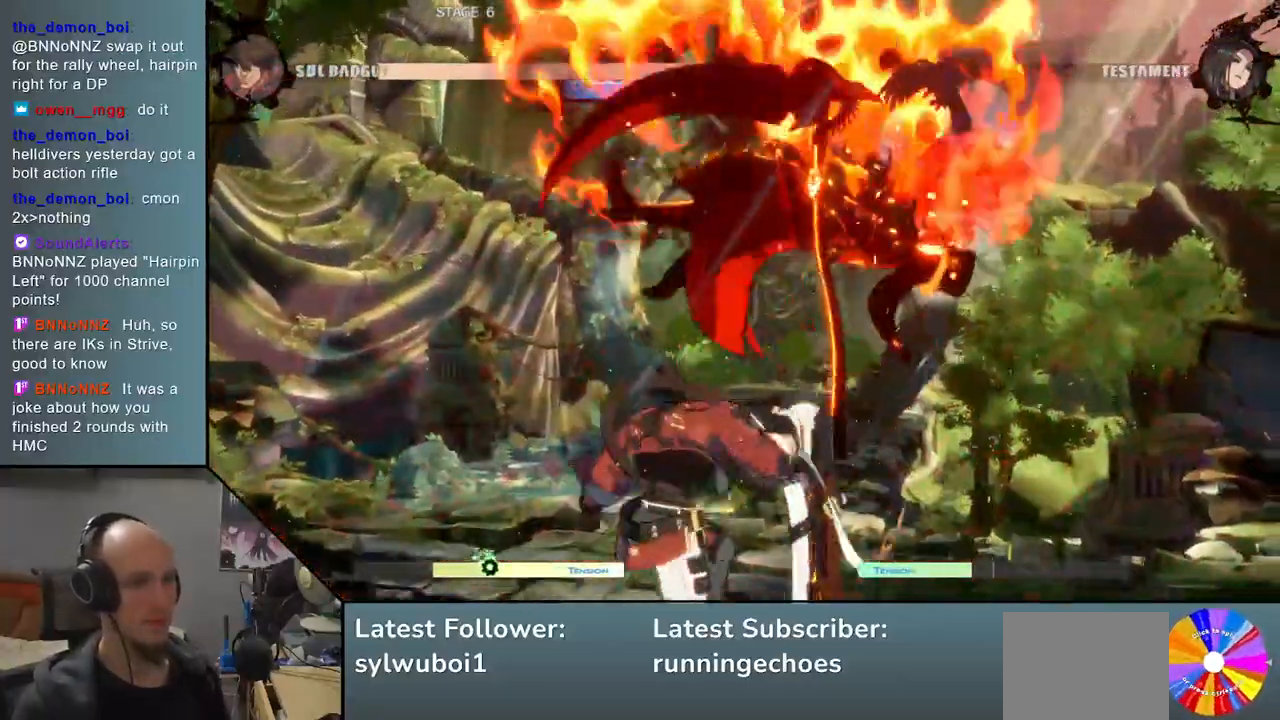
{"buttons": [], "events": [[50, "R1", "down"], [100, "R1", "up"], [200, "R1", "down"], [283, "R1", "up"]]}
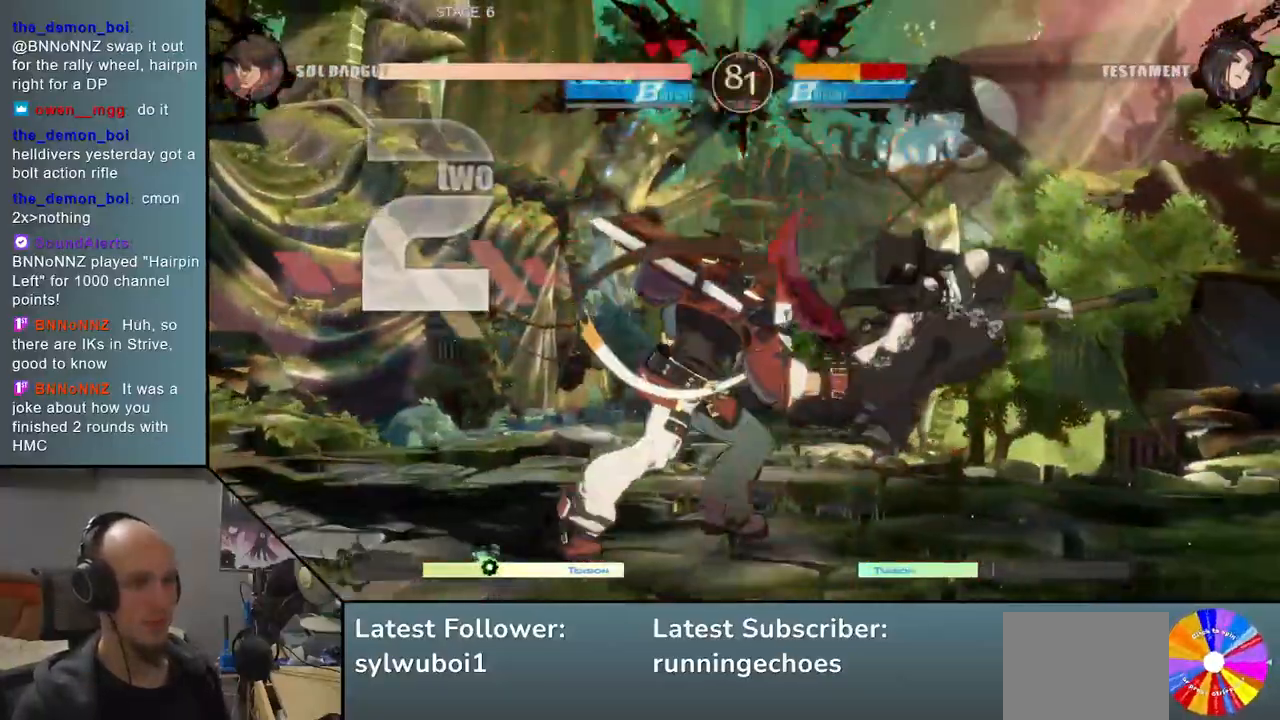
{"buttons": [], "events": [[67, "SQUARE", "down"], [217, "SQUARE", "up"]]}
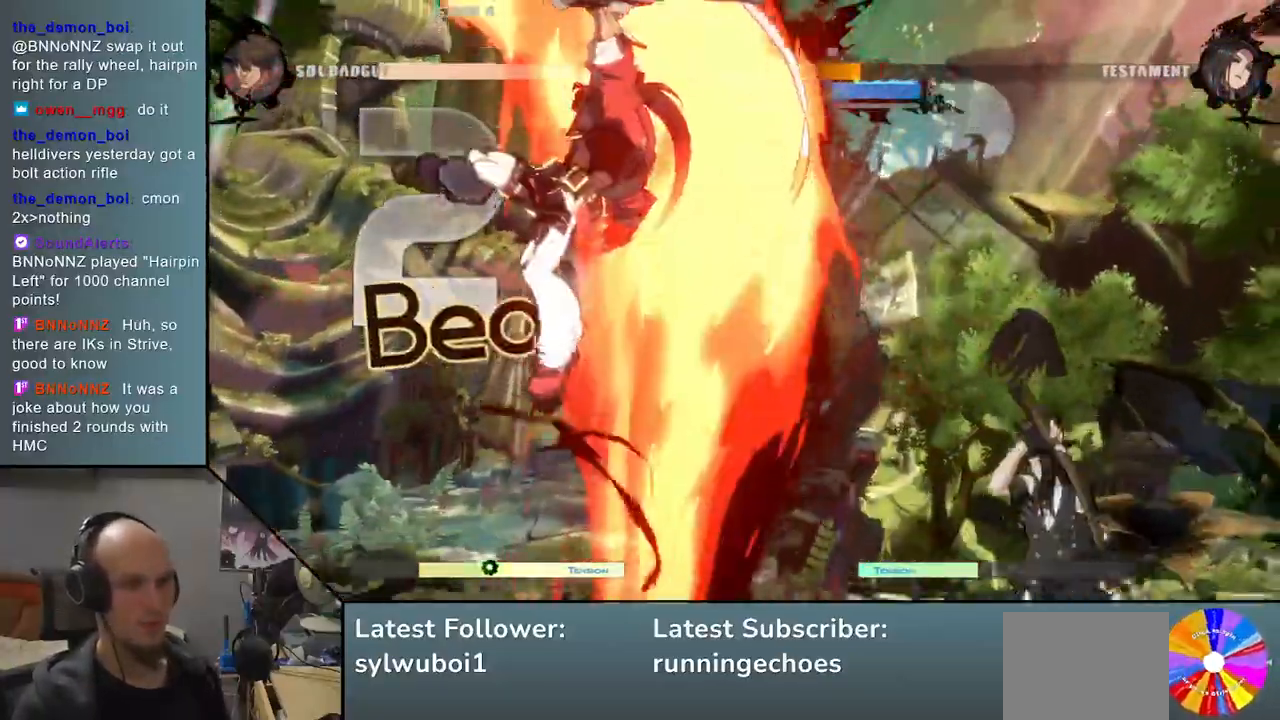
{"buttons": ["TRIANGLE"], "events": [[283, "TRIANGLE", "down"], [367, "TRIANGLE", "up"], [483, "TRIANGLE", "down"]]}
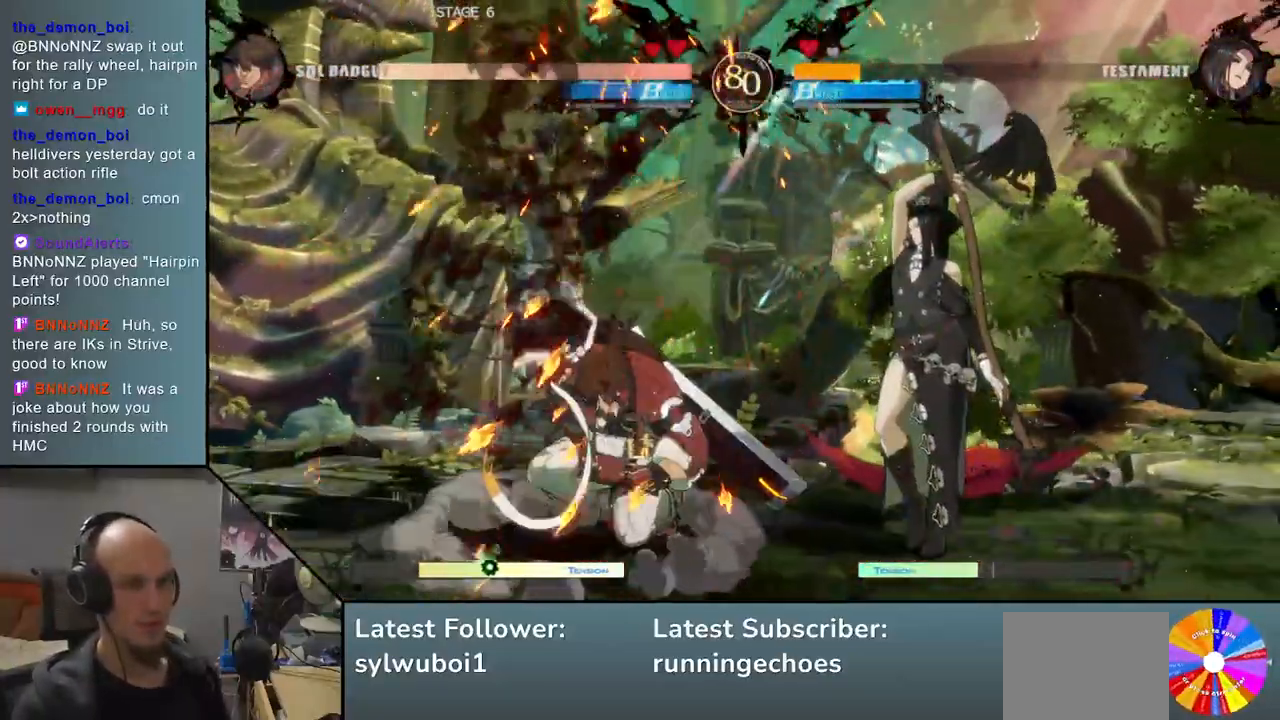
{"buttons": [], "events": [[83, "TRIANGLE", "up"]]}
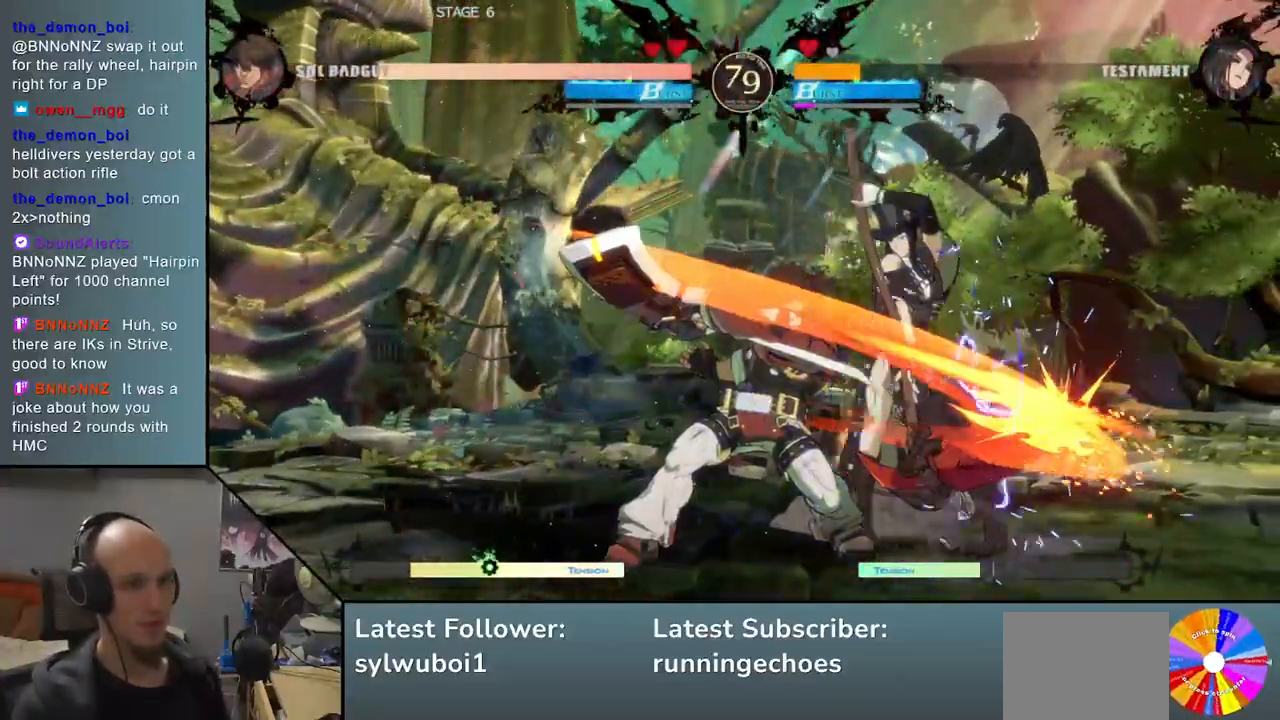
{"buttons": [], "events": [[217, "SQUARE", "down"], [350, "SQUARE", "up"]]}
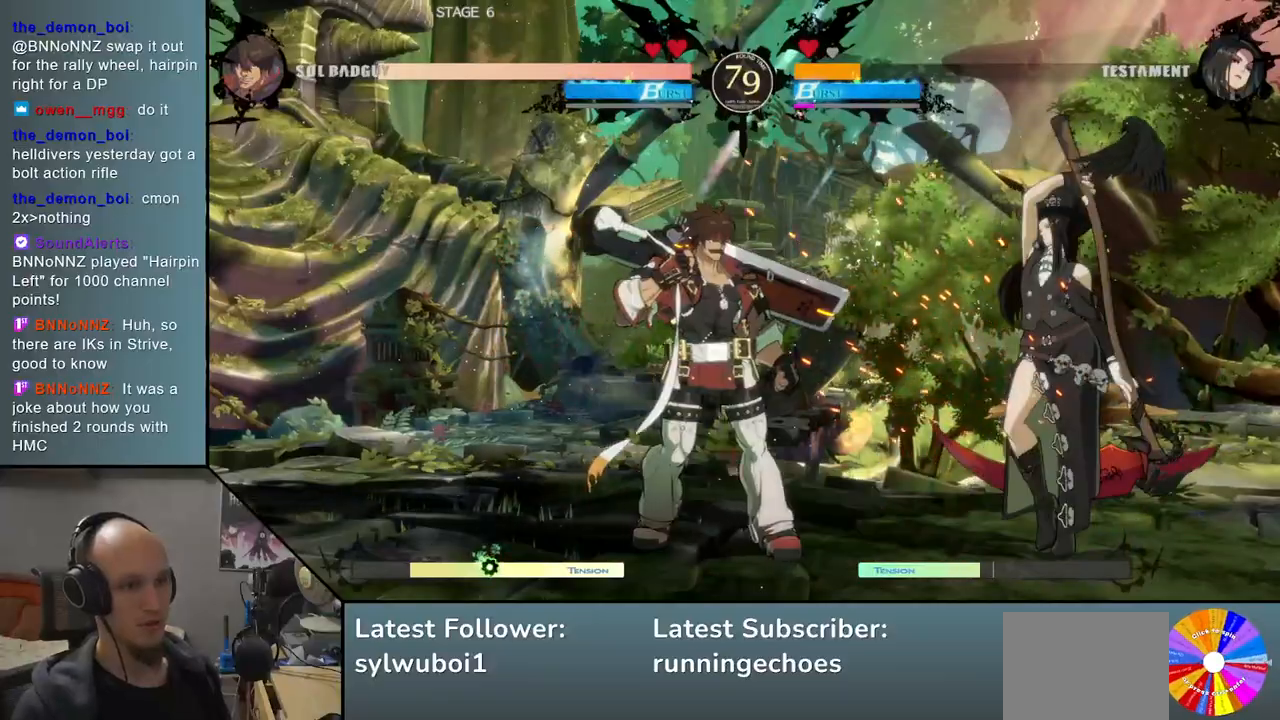
{"buttons": [], "events": [[300, "SQUARE", "down"], [467, "SQUARE", "up"]]}
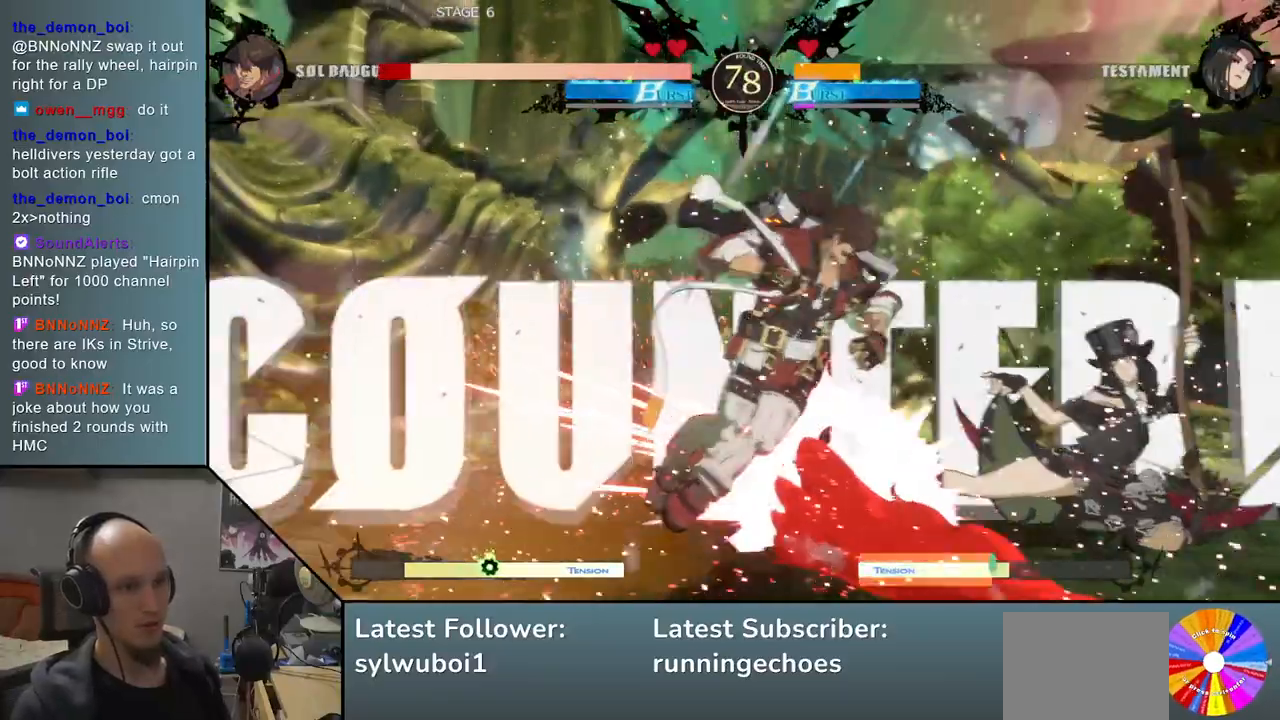
{"buttons": [], "events": []}
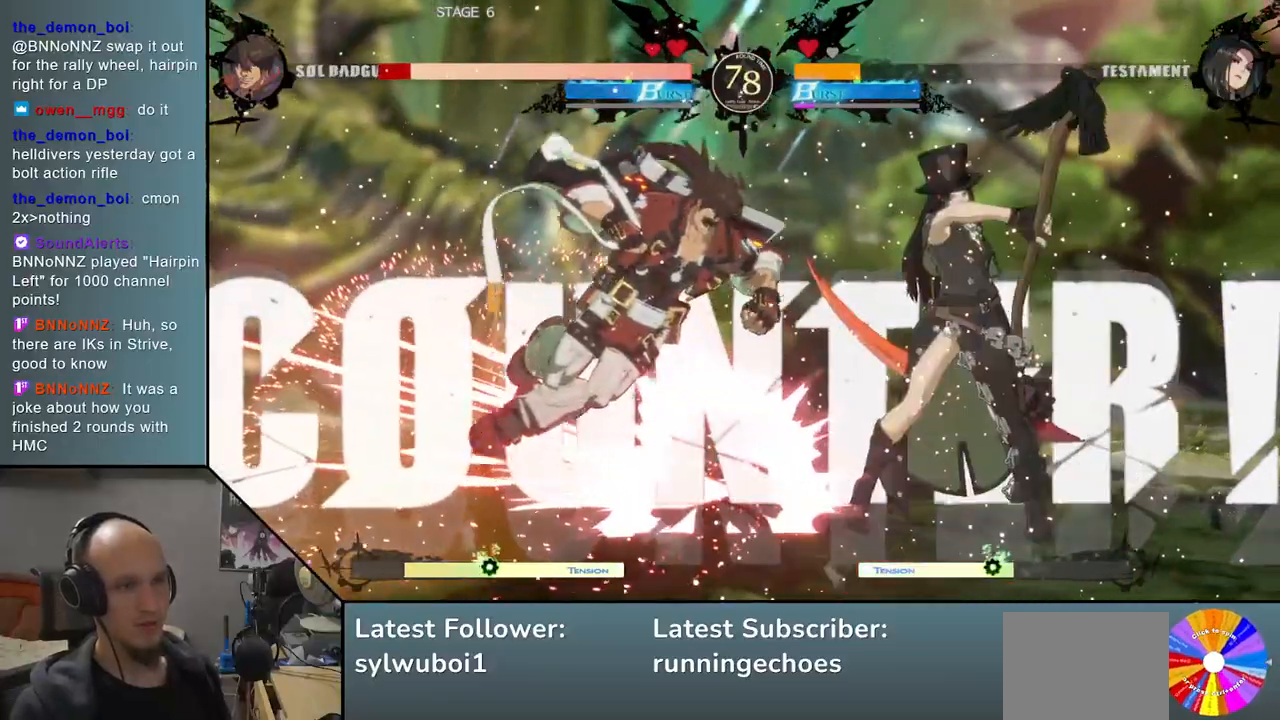
{"buttons": [], "events": []}
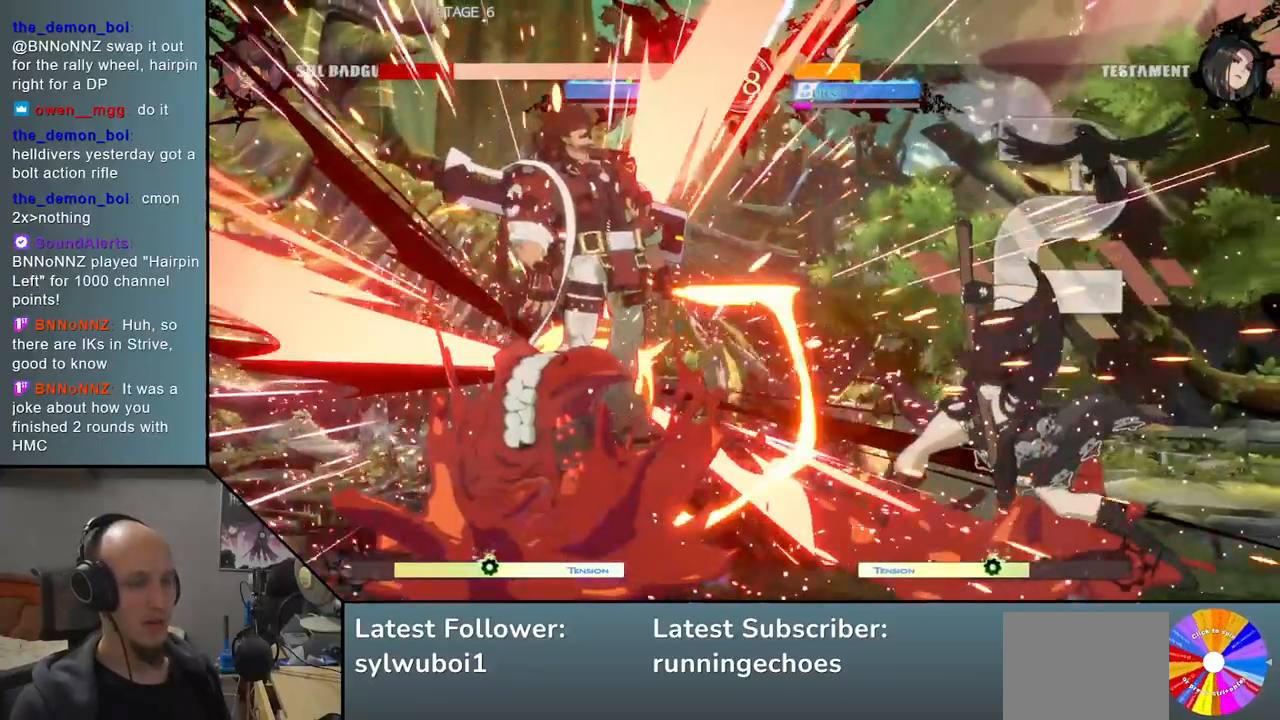
{"buttons": [], "events": []}
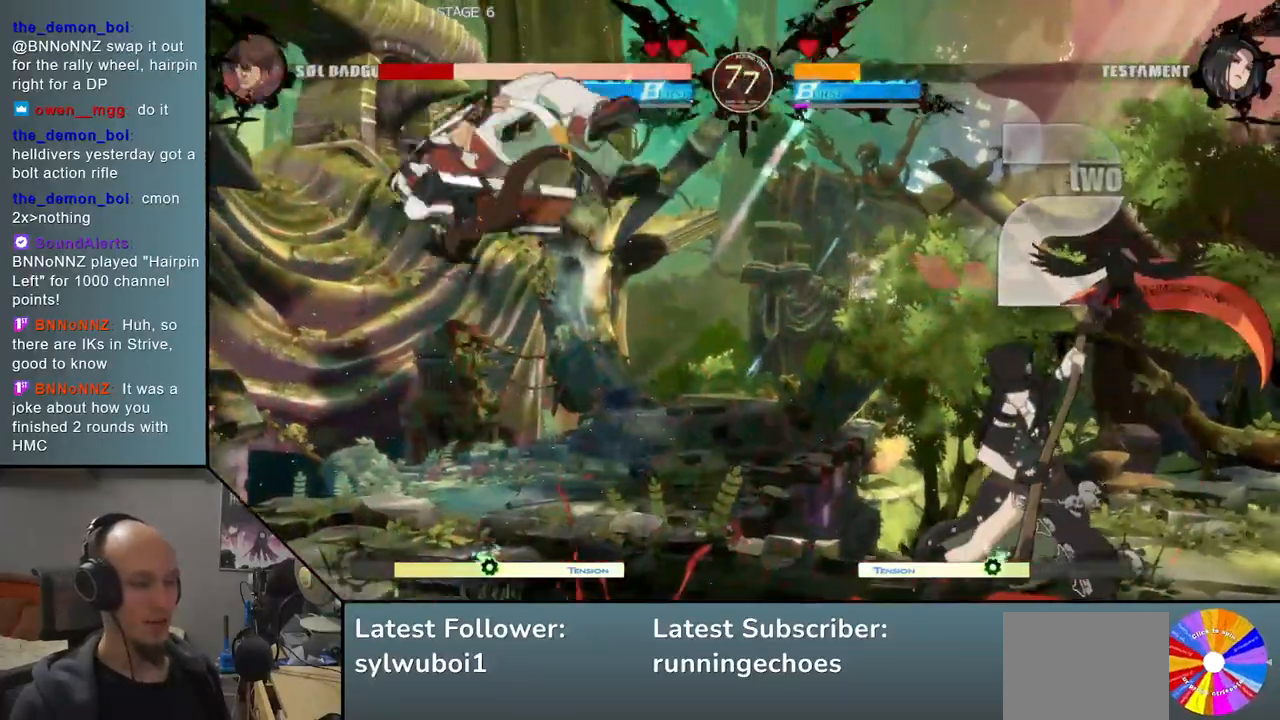
{"buttons": [], "events": []}
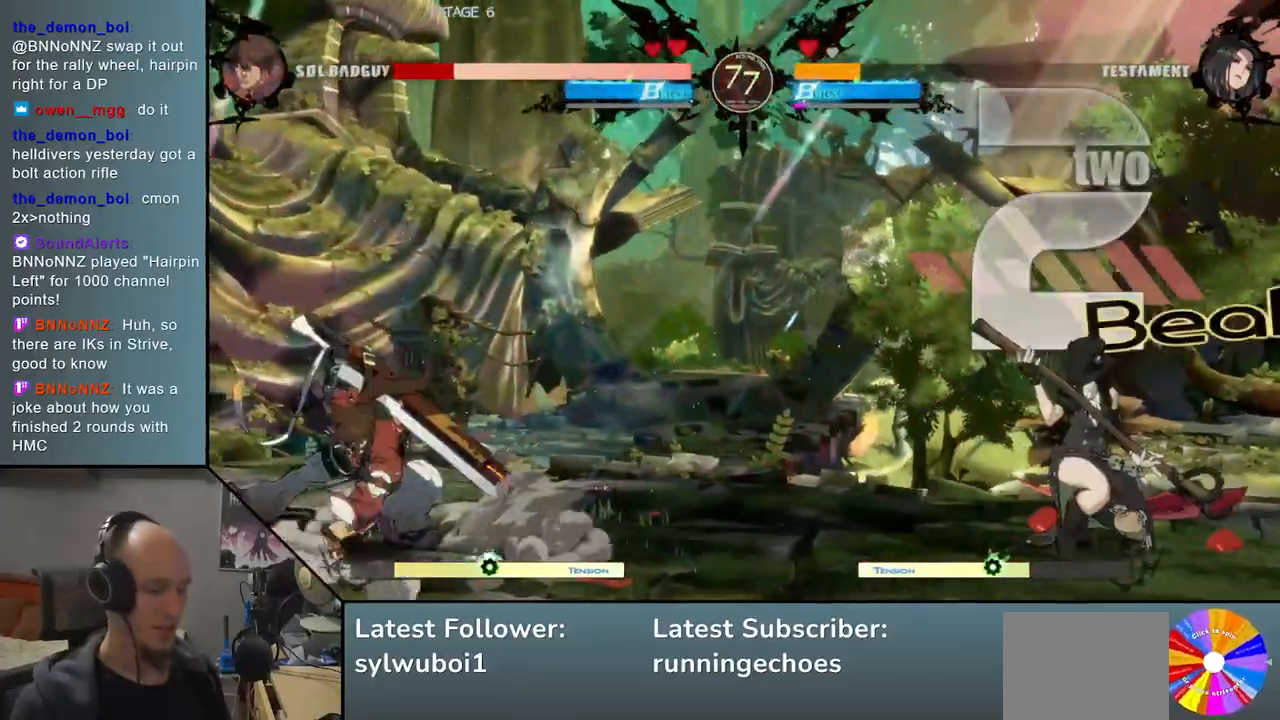
{"buttons": [], "events": []}
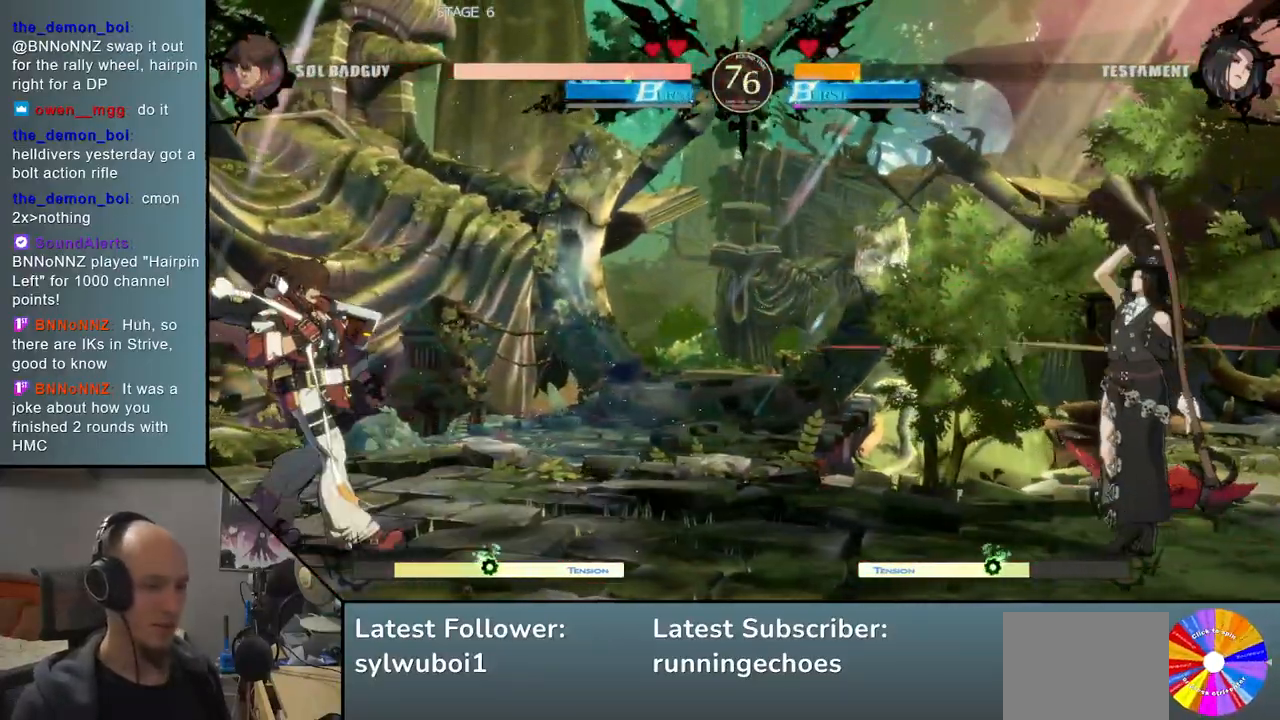
{"buttons": [], "events": []}
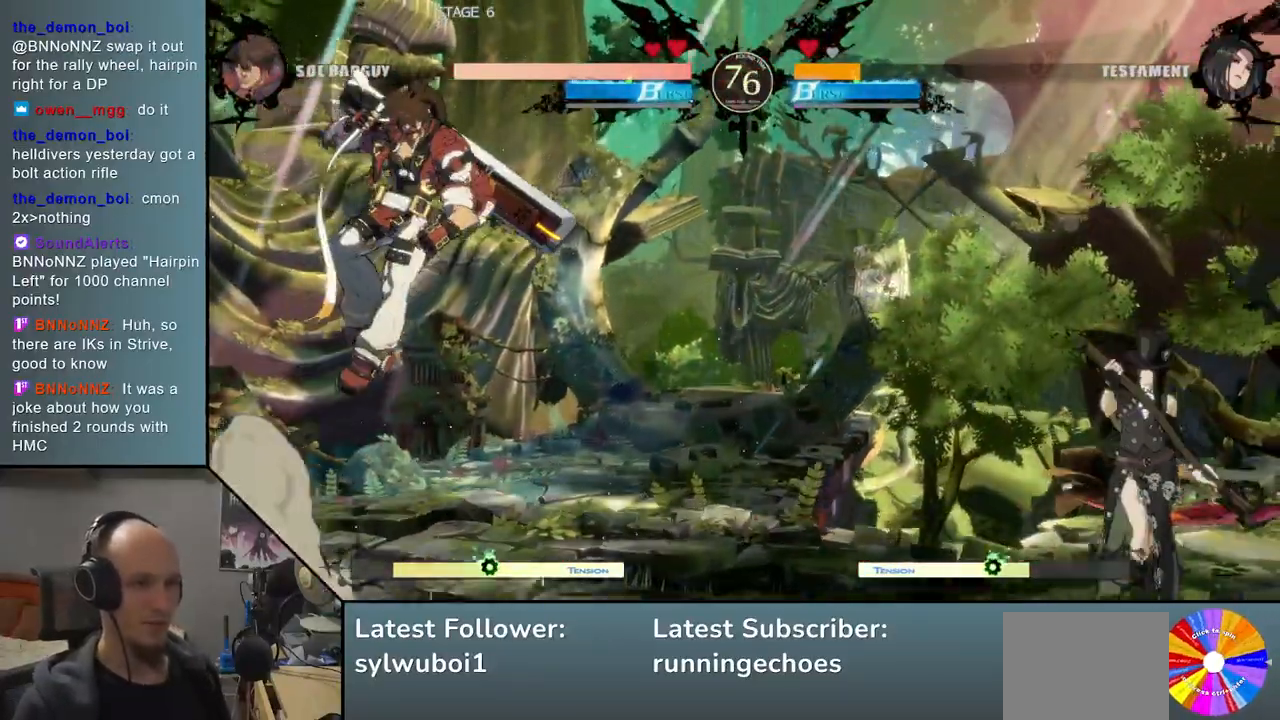
{"buttons": [], "events": []}
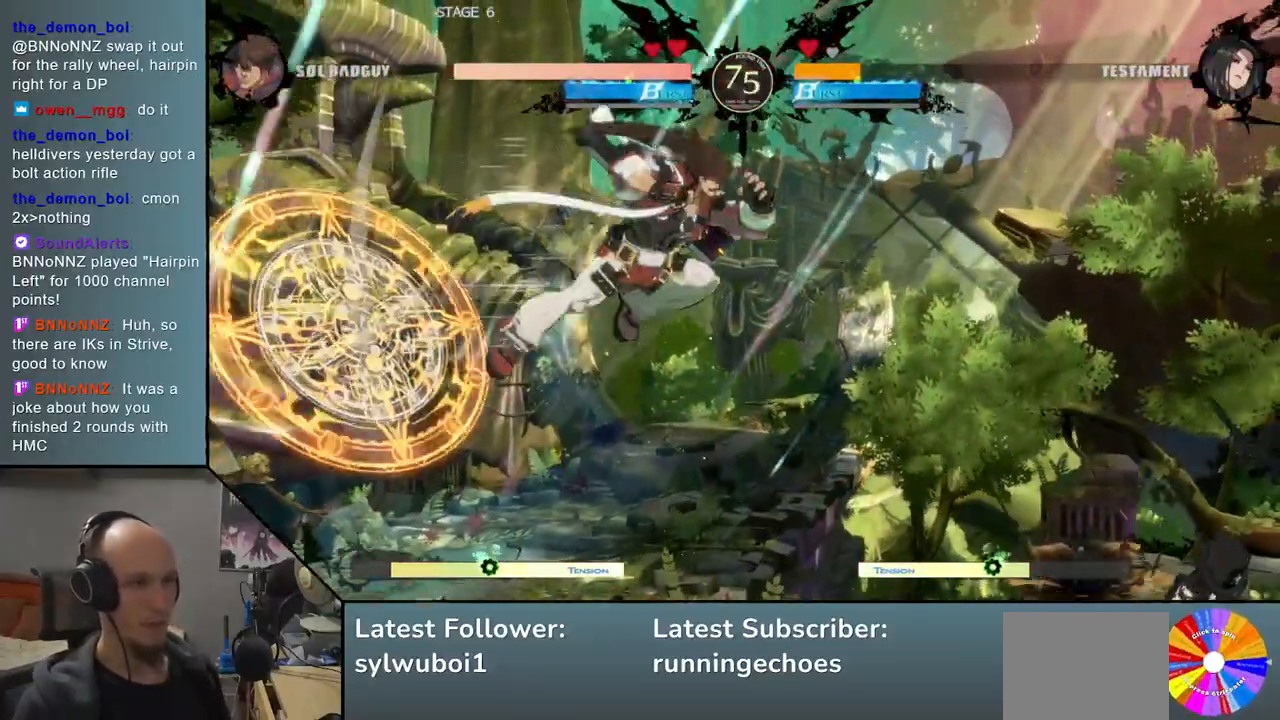
{"buttons": [], "events": [[417, "R1", "down"], [467, "R1", "up"]]}
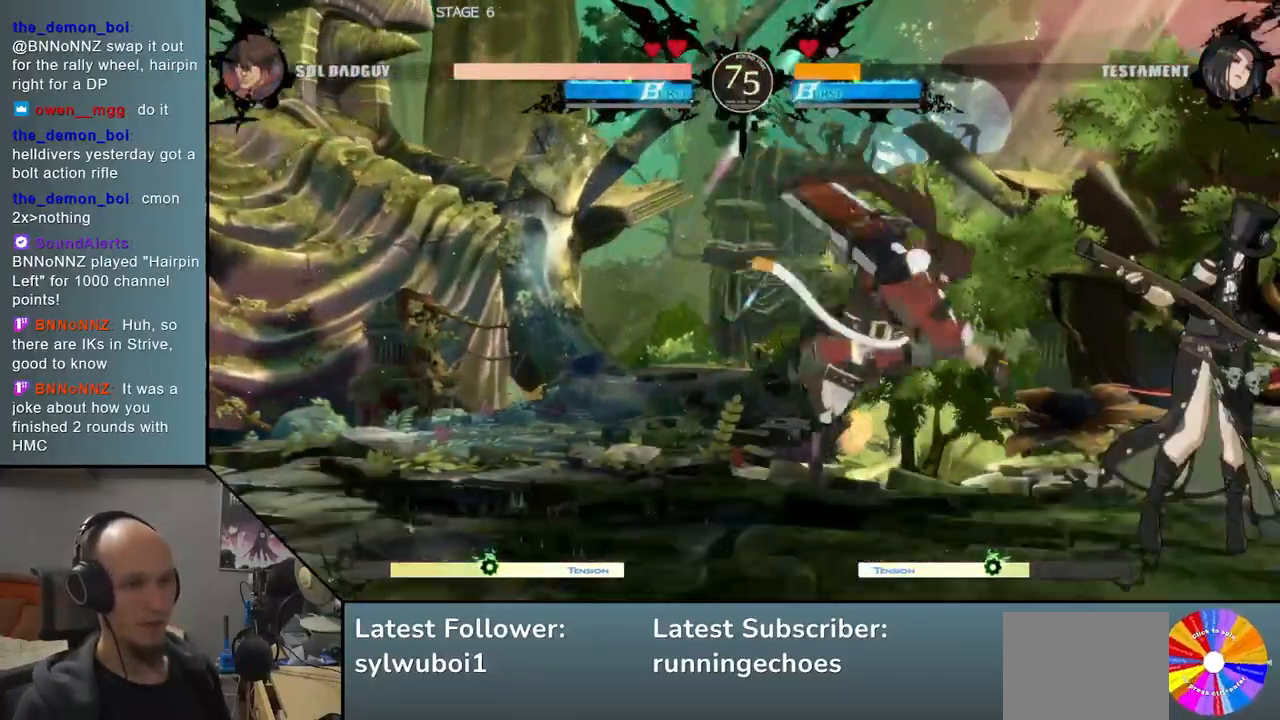
{"buttons": [], "events": [[67, "R1", "down"], [167, "R1", "up"], [300, "TRIANGLE", "down"], [367, "TRIANGLE", "up"]]}